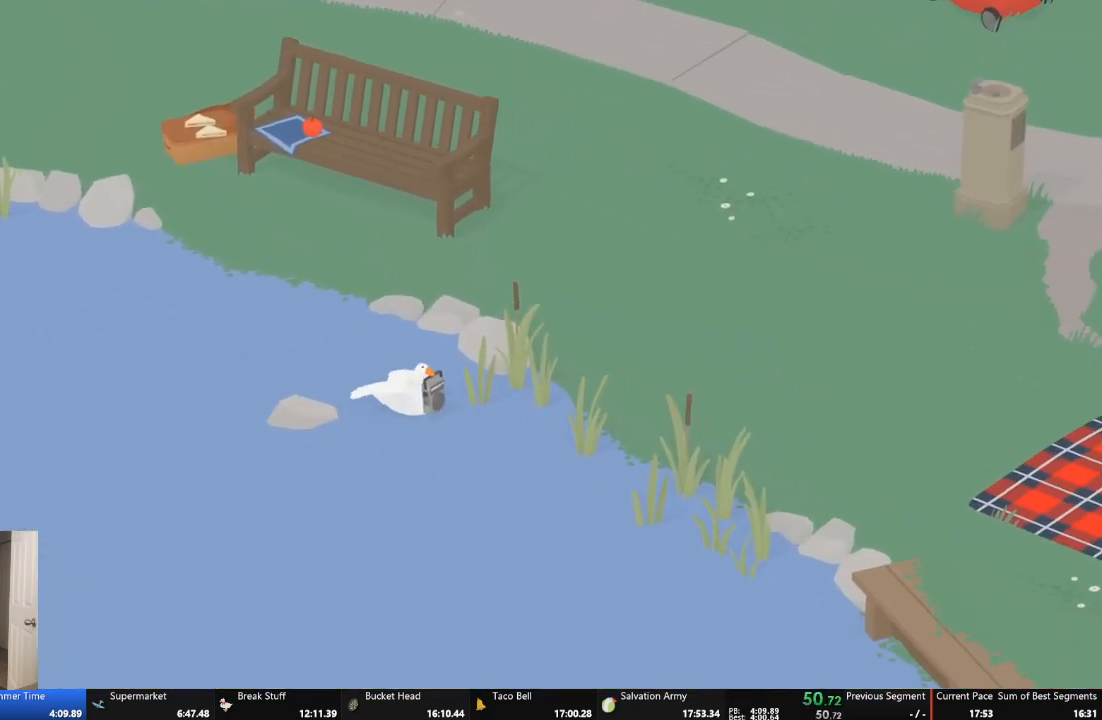
Gameplay with a controller (Xbox layout); each line is a JSON object with the inputs held at the frame after it. "events" lists button and stick changes between this image and that frame as [ms after this image, input, new state], when the widget could be followed in between. Not read: L3 R3 right_stick.
{"buttons": ["A"], "left_stick": "right", "events": [[67, "A", "up"], [200, "A", "down"], [233, "left_stick", "right"]]}
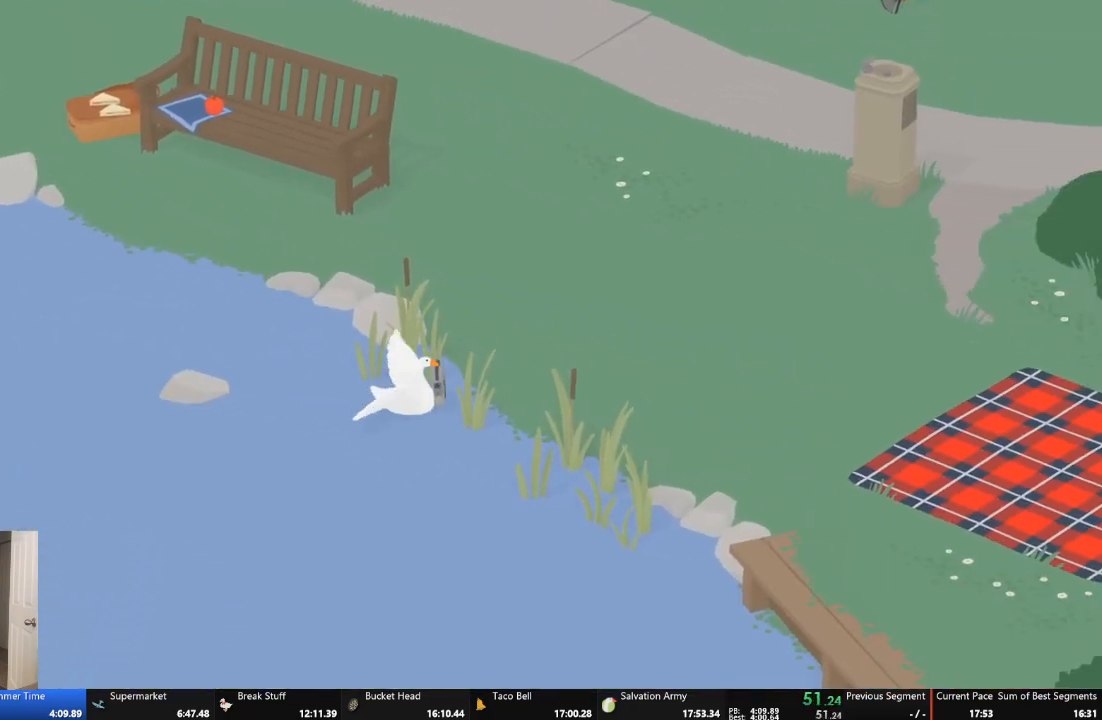
{"buttons": ["A"], "left_stick": "down-right", "events": [[200, "left_stick", "down-right"]]}
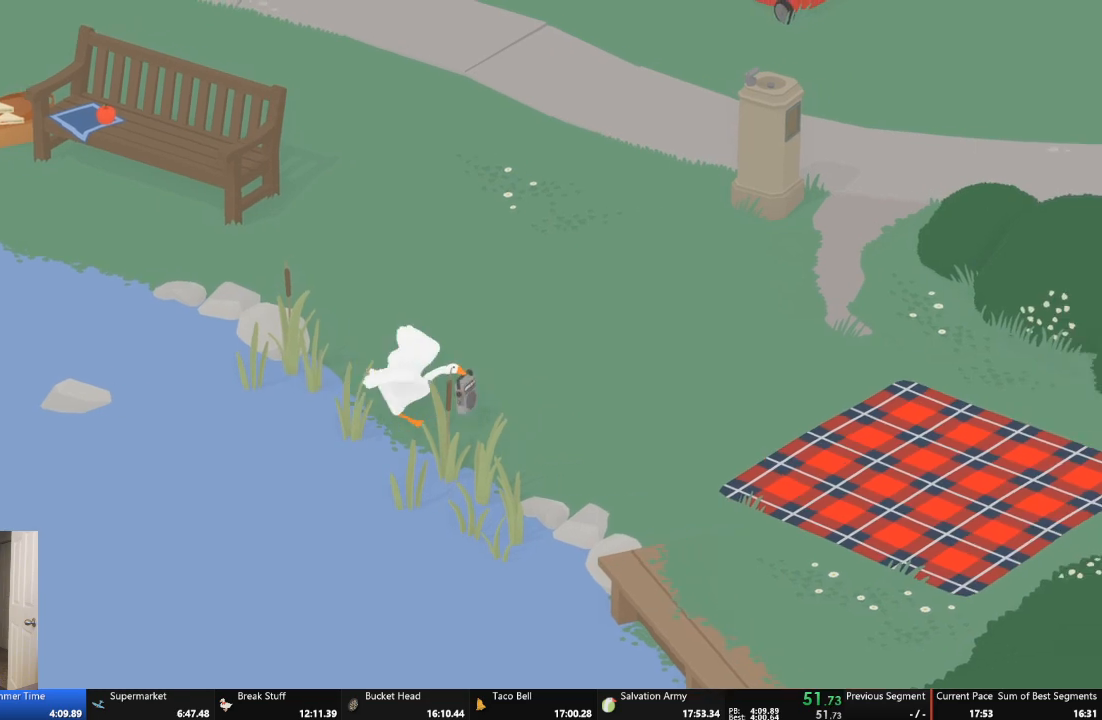
{"buttons": ["A"], "left_stick": "down-right", "events": []}
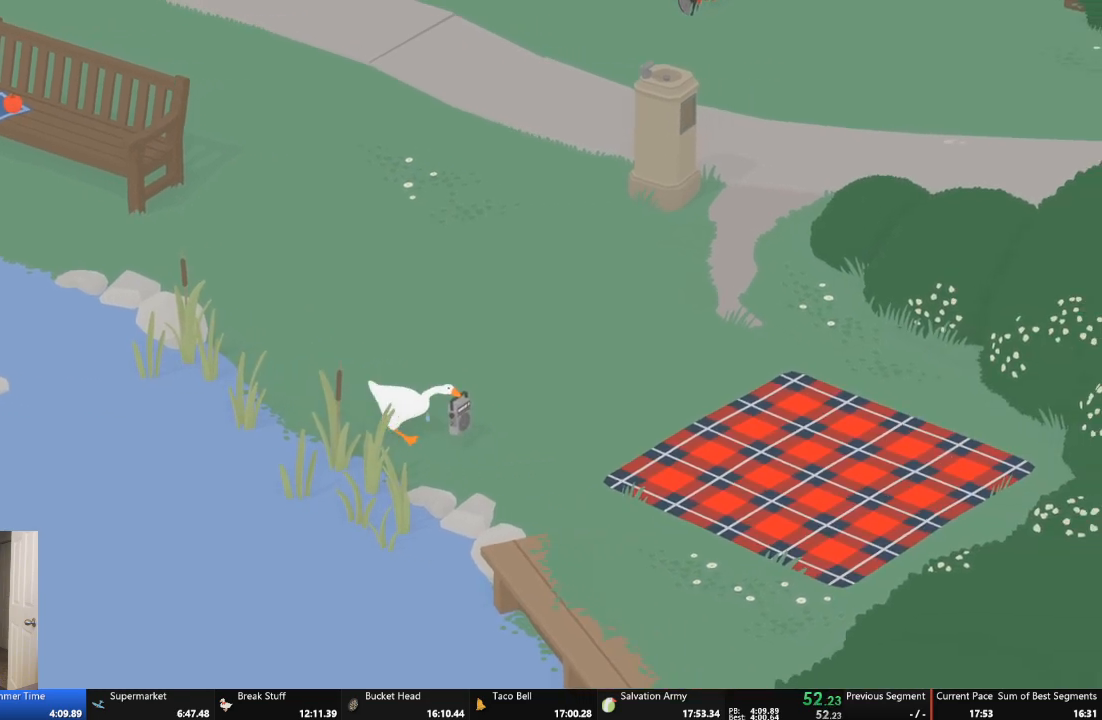
{"buttons": ["A"], "left_stick": "down-right", "events": []}
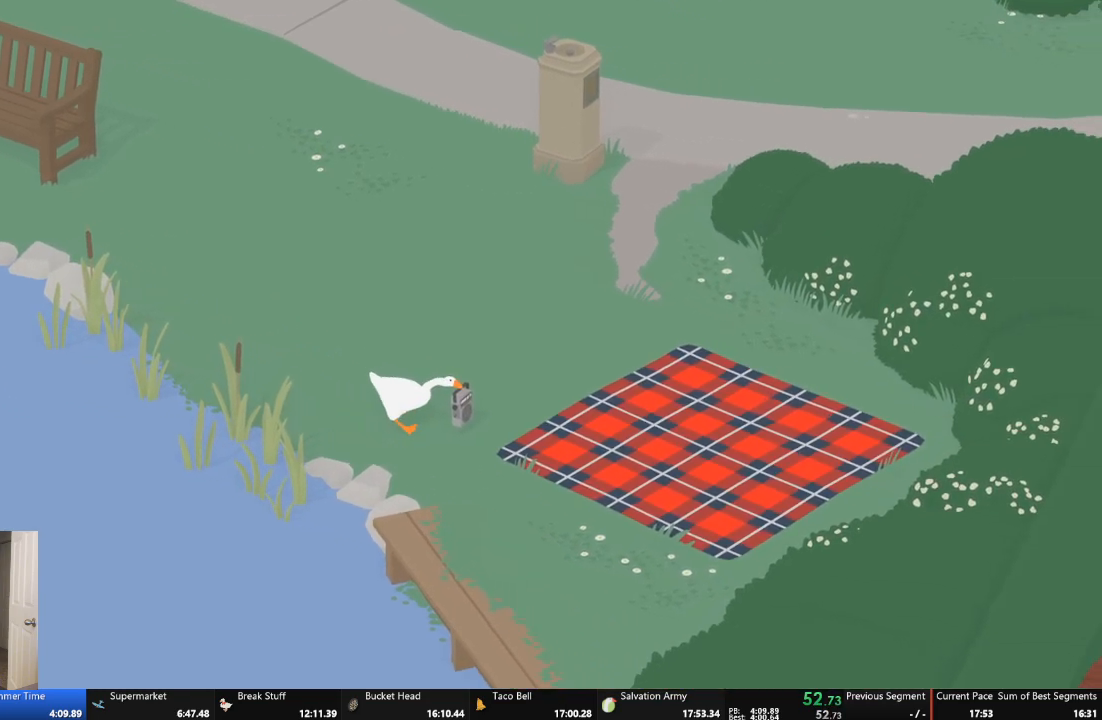
{"buttons": [], "left_stick": "up-left", "events": [[267, "B", "down"], [300, "A", "up"], [333, "left_stick", "up-left"], [400, "B", "up"]]}
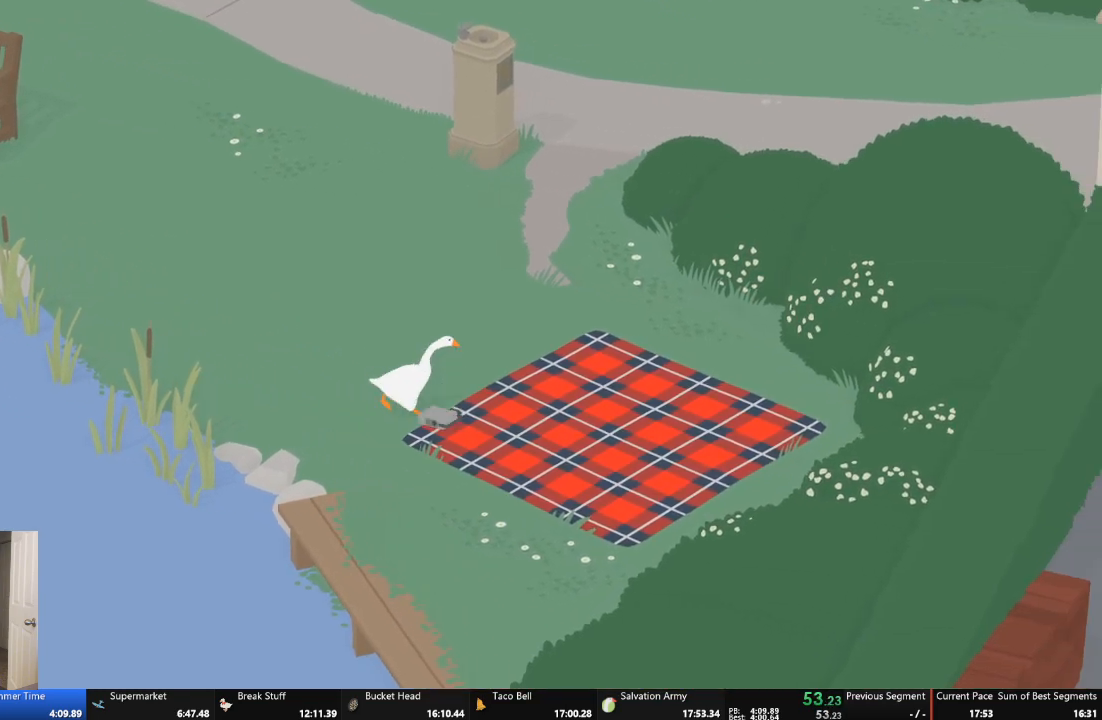
{"buttons": ["A"], "left_stick": "up-left", "events": [[333, "A", "down"]]}
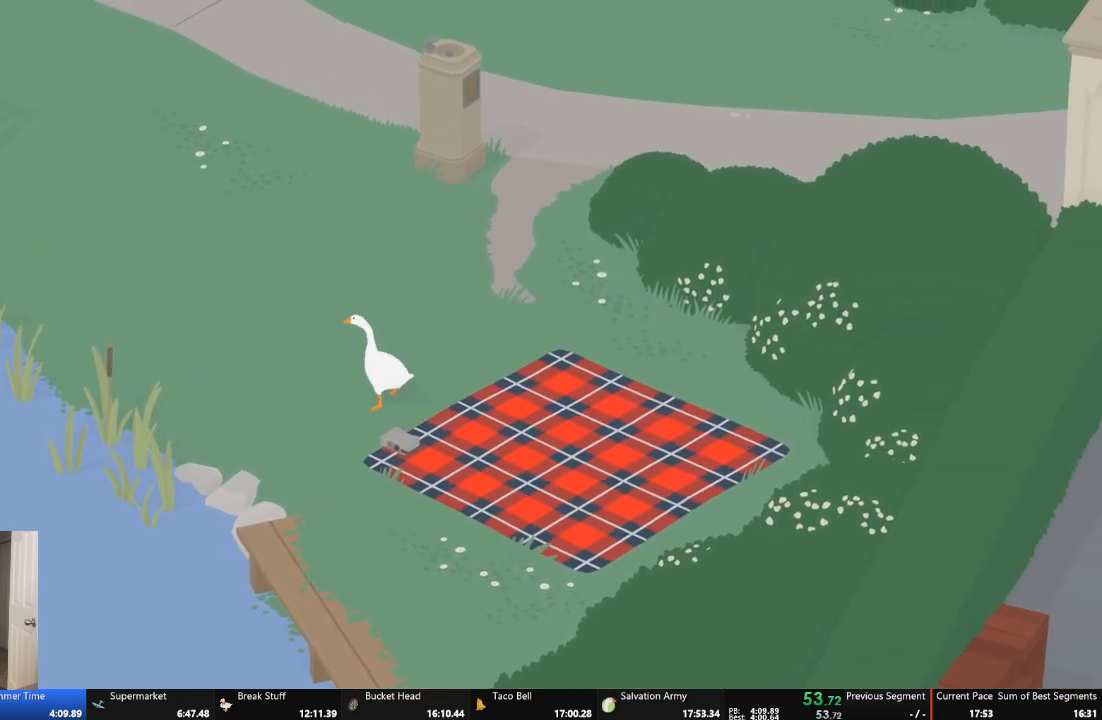
{"buttons": ["A"], "left_stick": "up-left", "events": []}
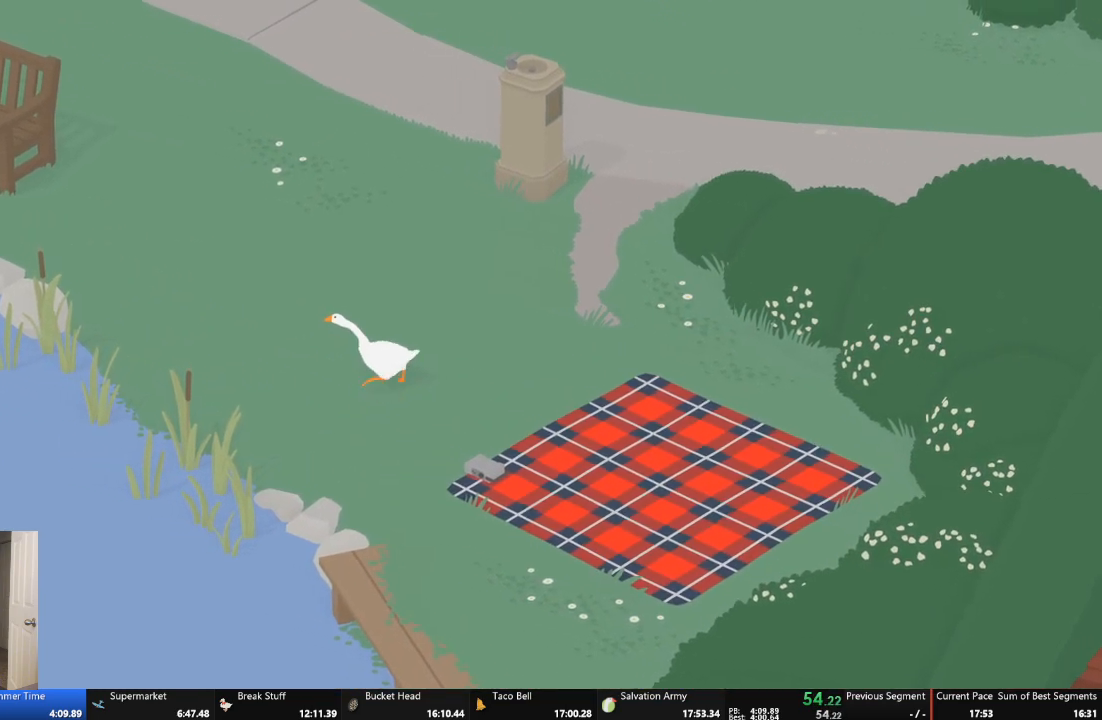
{"buttons": ["A"], "left_stick": "up-left", "events": []}
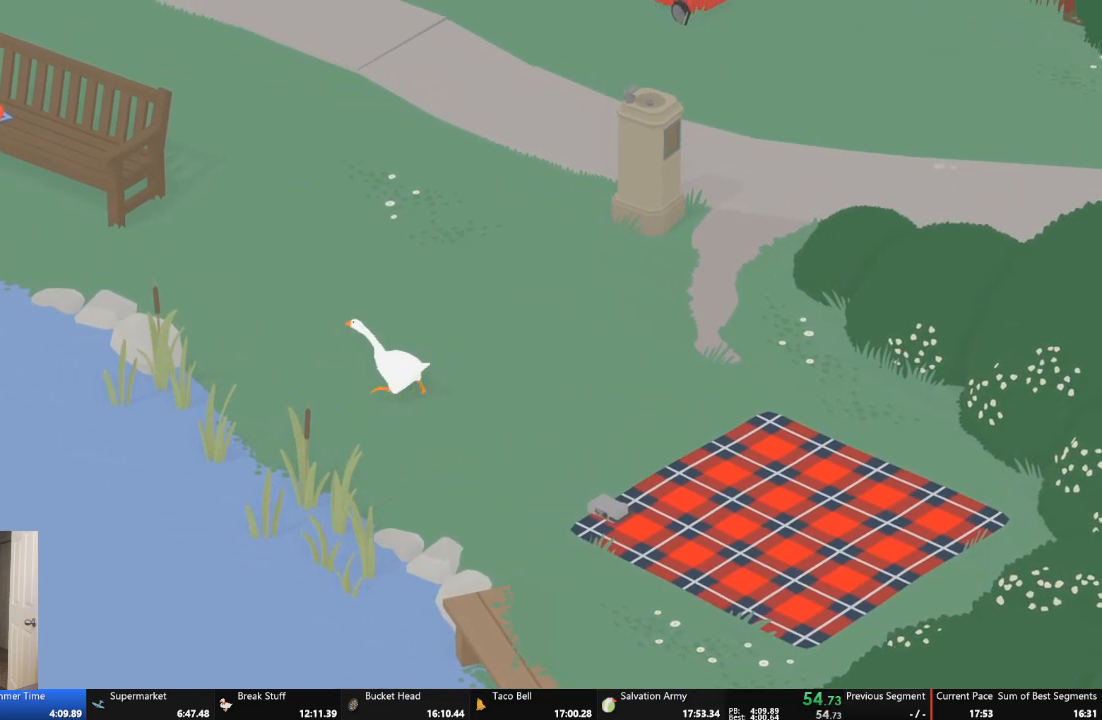
{"buttons": ["A"], "left_stick": "up-left", "events": []}
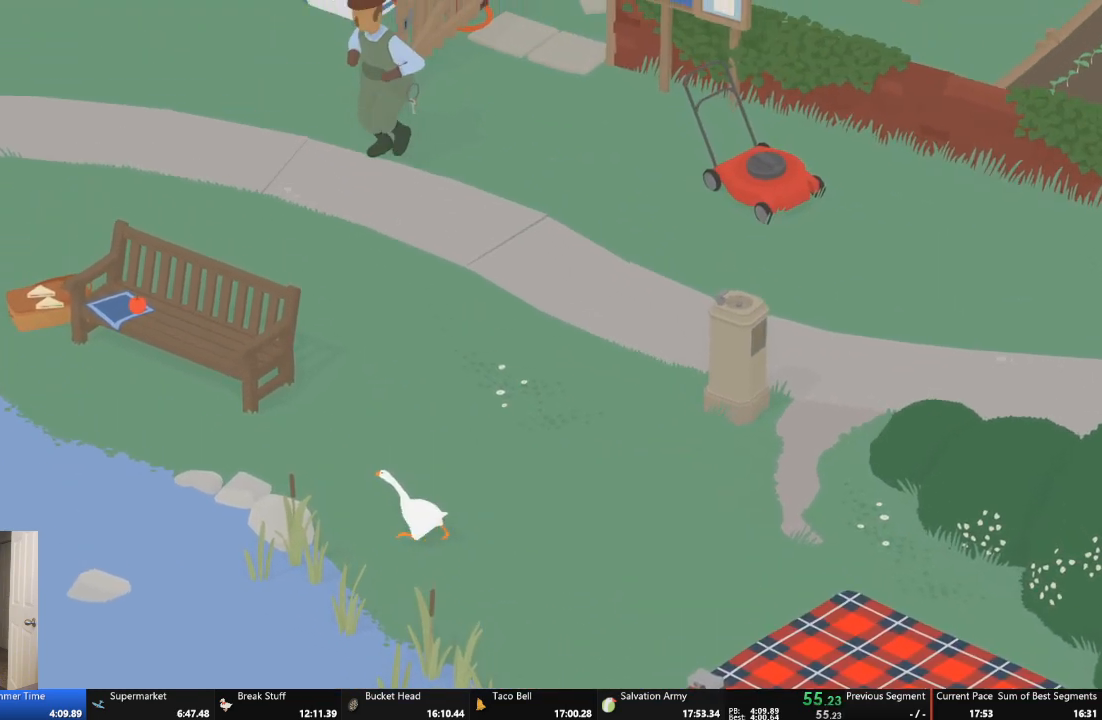
{"buttons": ["A"], "left_stick": "up-left", "events": []}
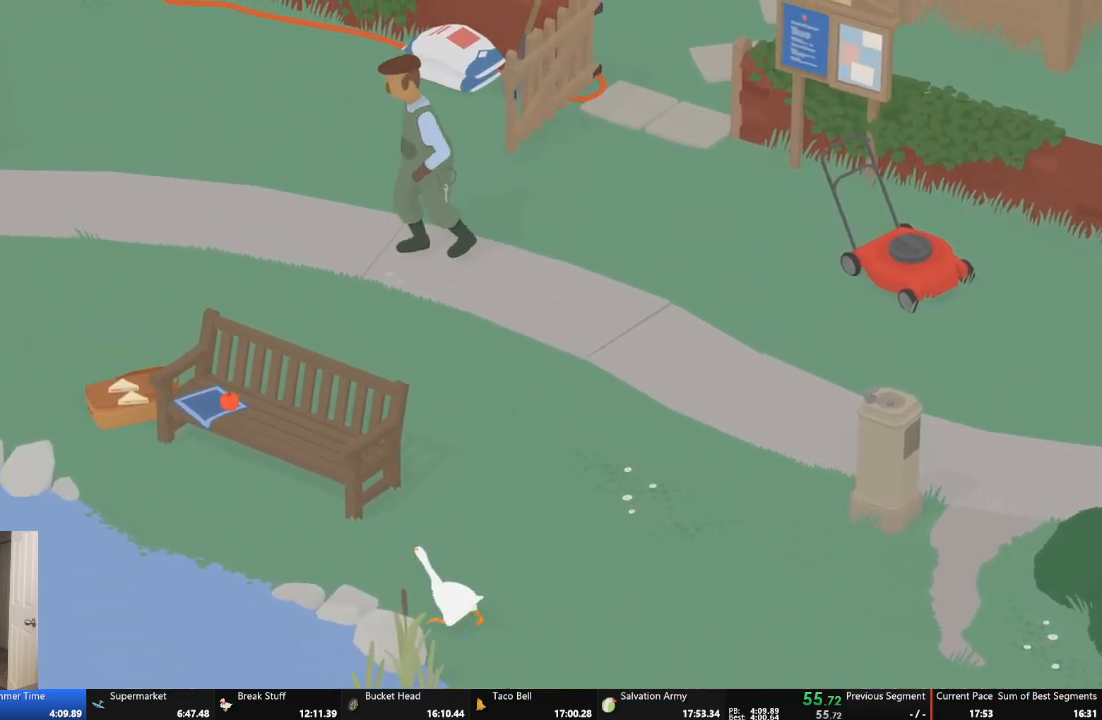
{"buttons": ["A"], "left_stick": "up-left", "events": []}
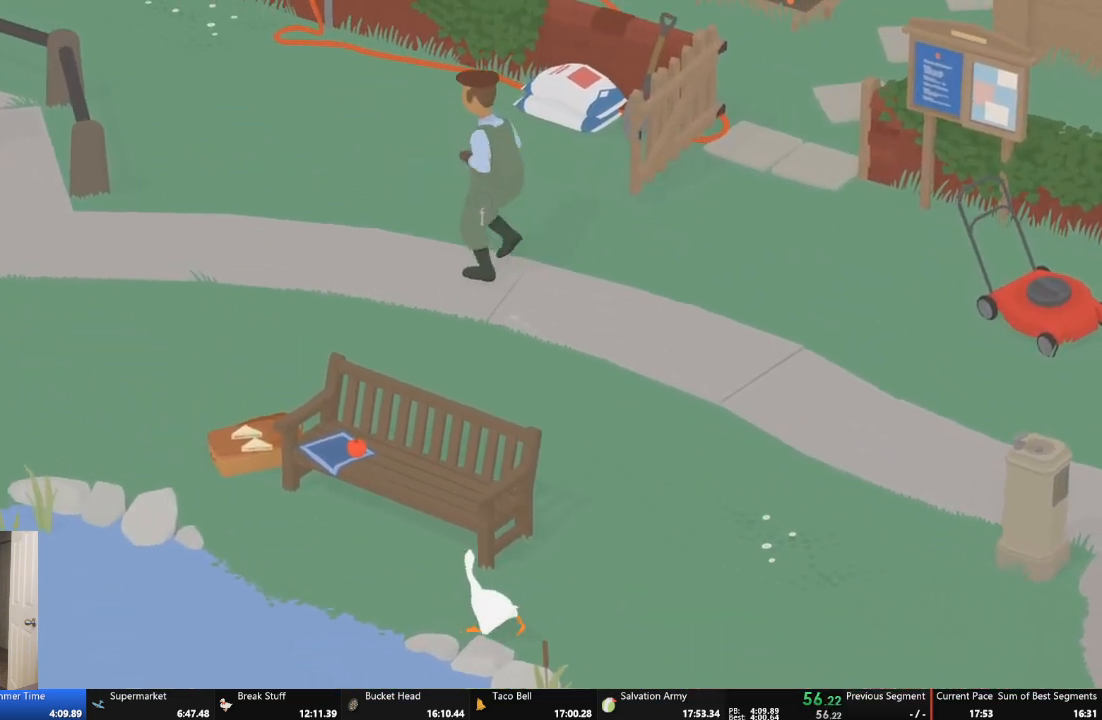
{"buttons": ["A"], "left_stick": "up-left", "events": []}
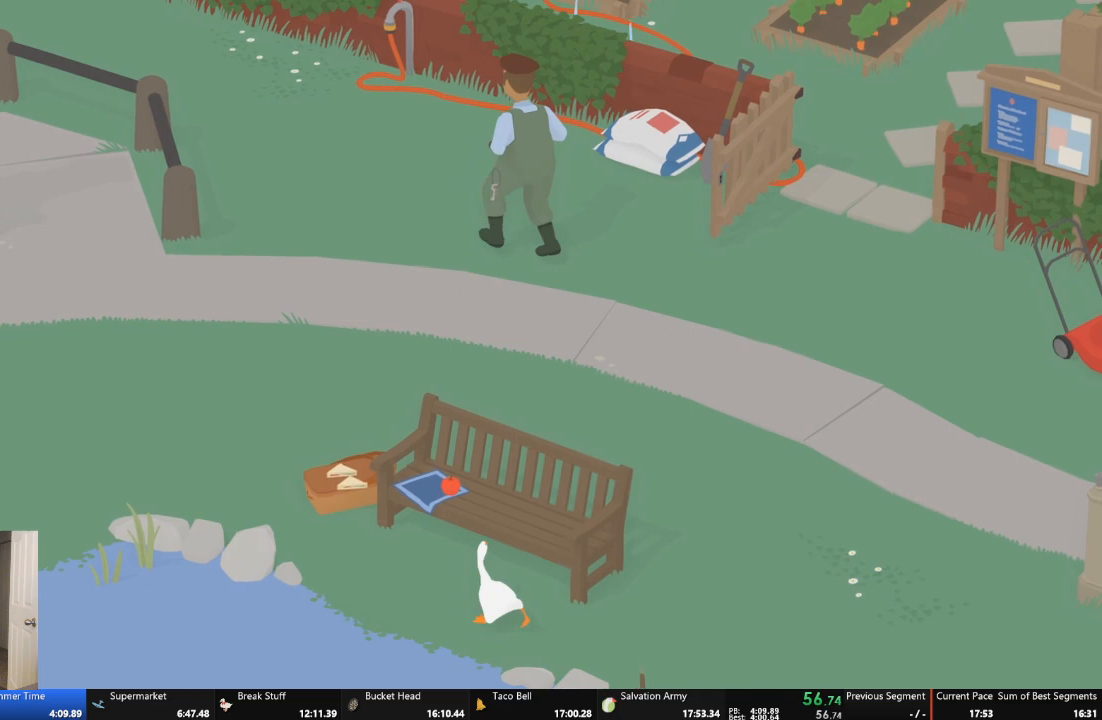
{"buttons": ["B"], "left_stick": "down-right", "events": [[300, "left_stick", "up"], [400, "A", "up"], [433, "B", "down"], [500, "left_stick", "down-right"]]}
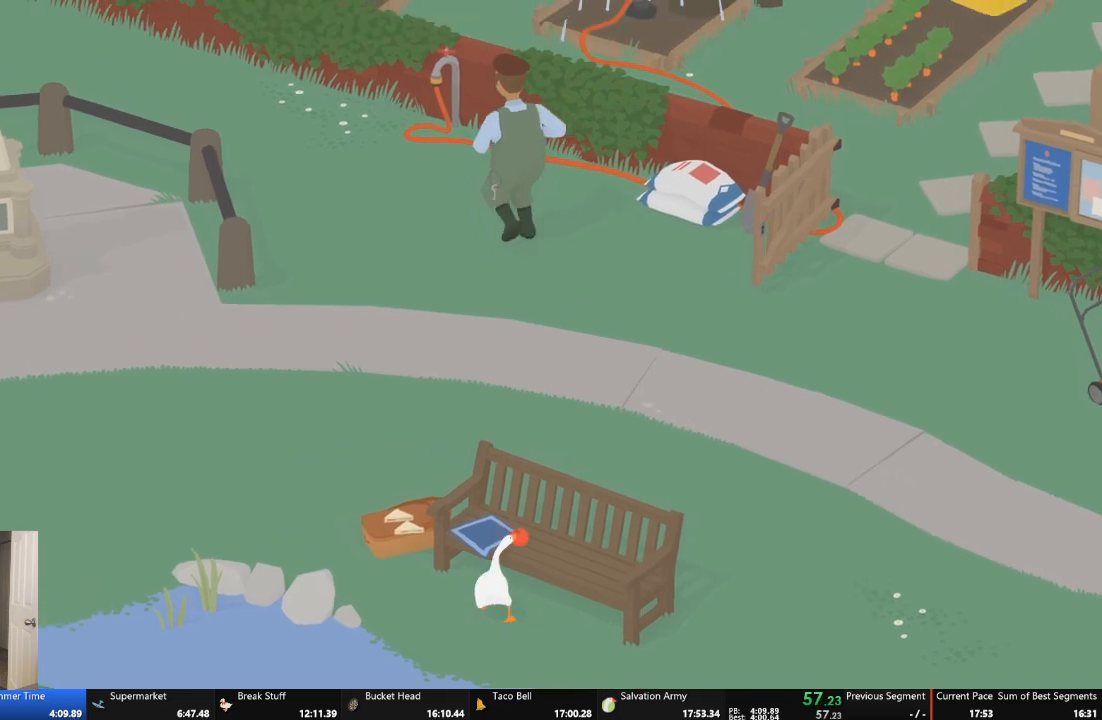
{"buttons": ["A"], "left_stick": "down-right", "events": [[100, "B", "up"], [267, "A", "down"]]}
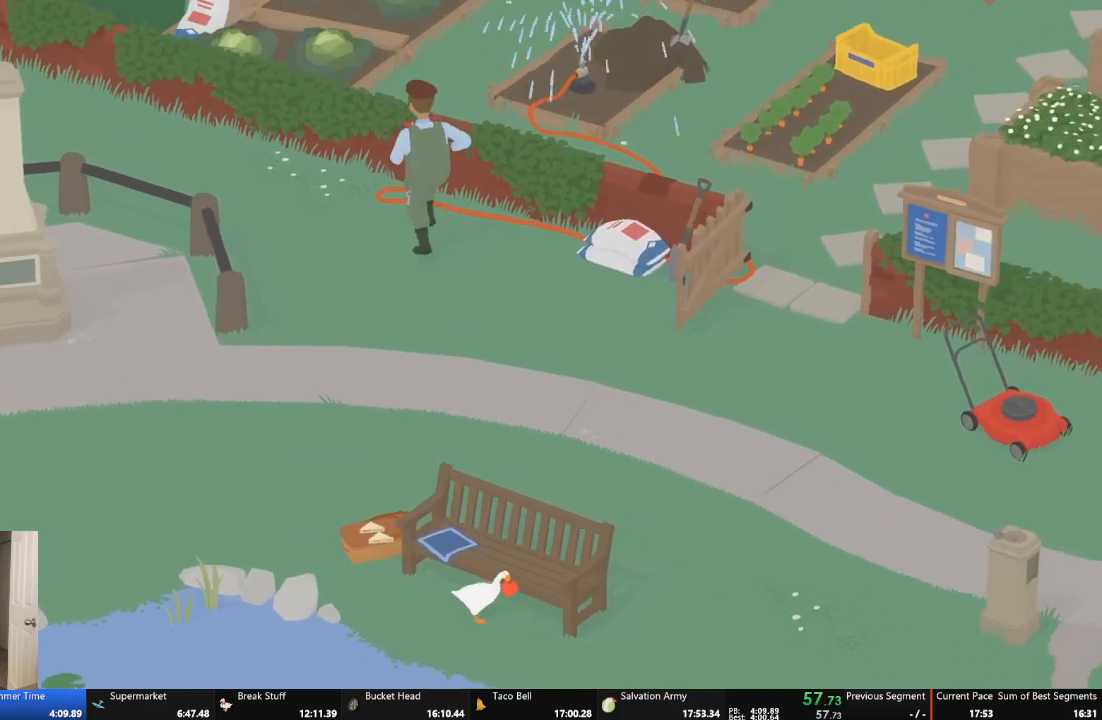
{"buttons": ["A"], "left_stick": "down-right", "events": []}
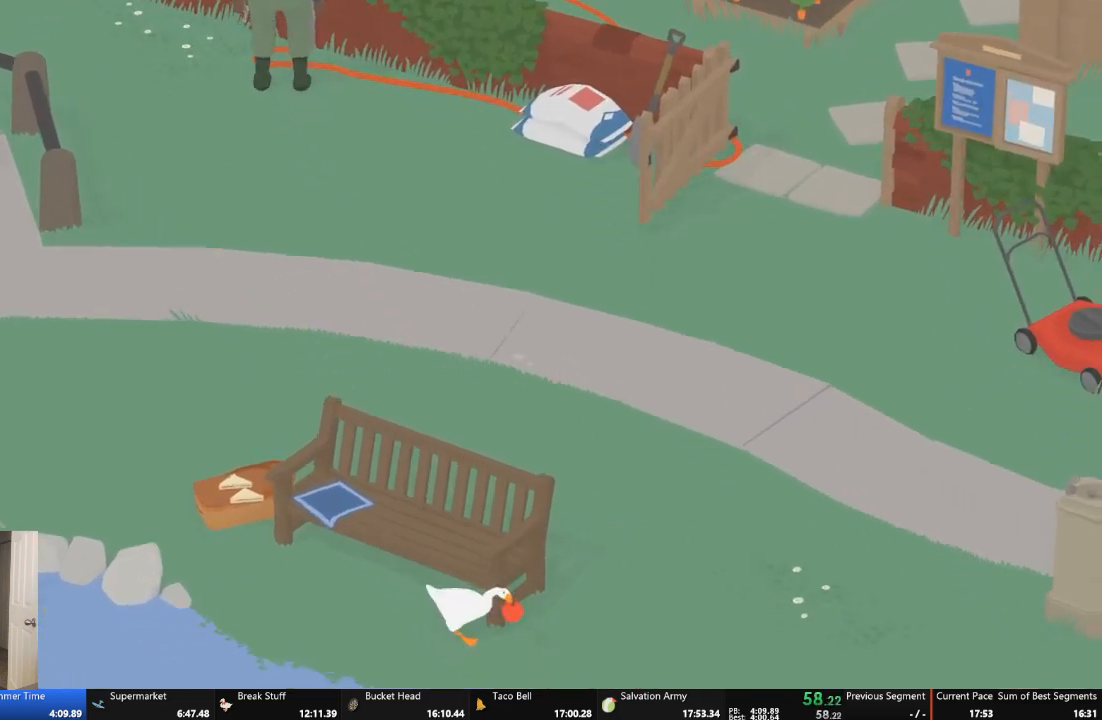
{"buttons": ["A"], "left_stick": "down-right", "events": []}
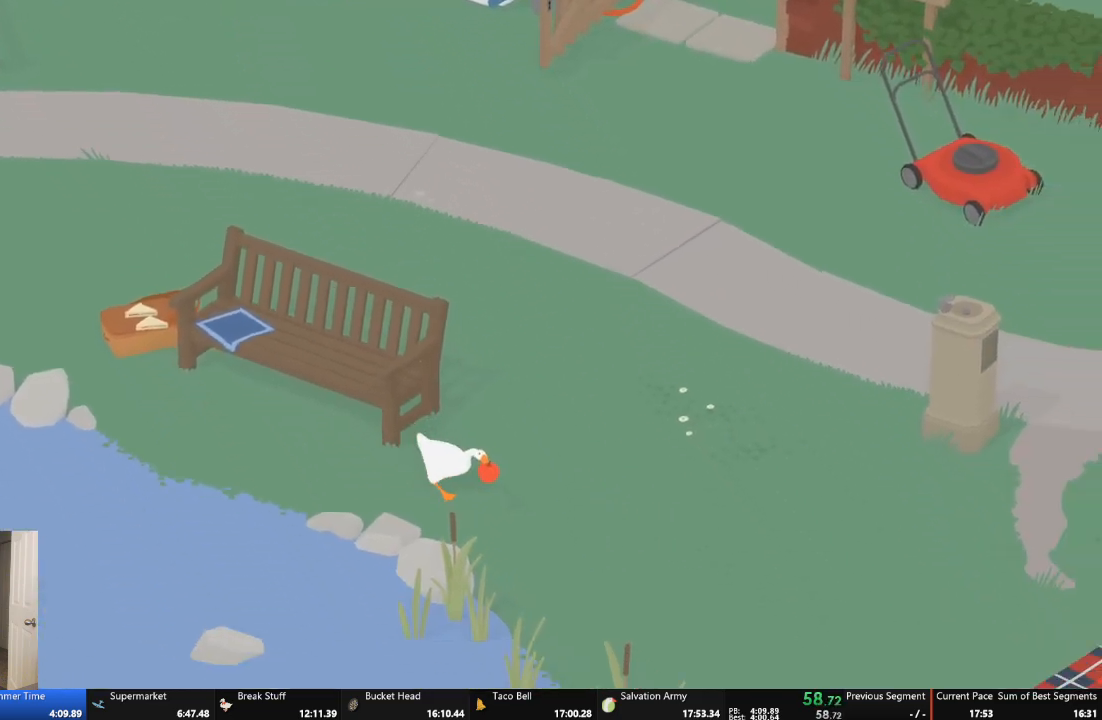
{"buttons": ["A"], "left_stick": "down-right", "events": []}
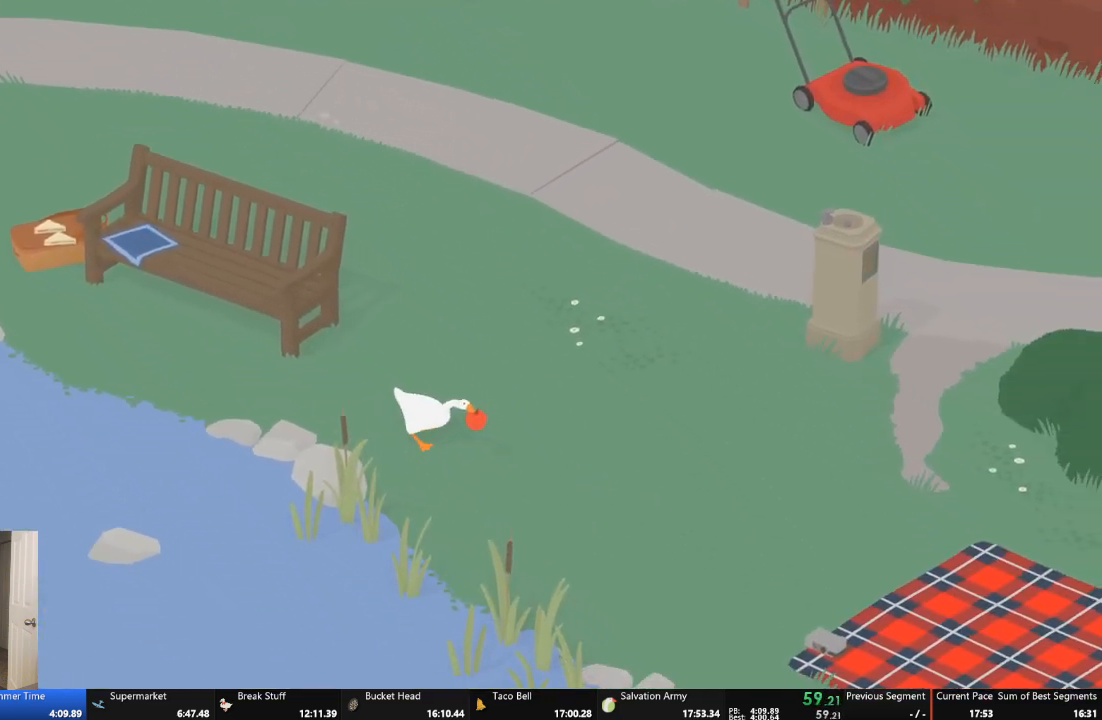
{"buttons": ["A"], "left_stick": "down-right", "events": []}
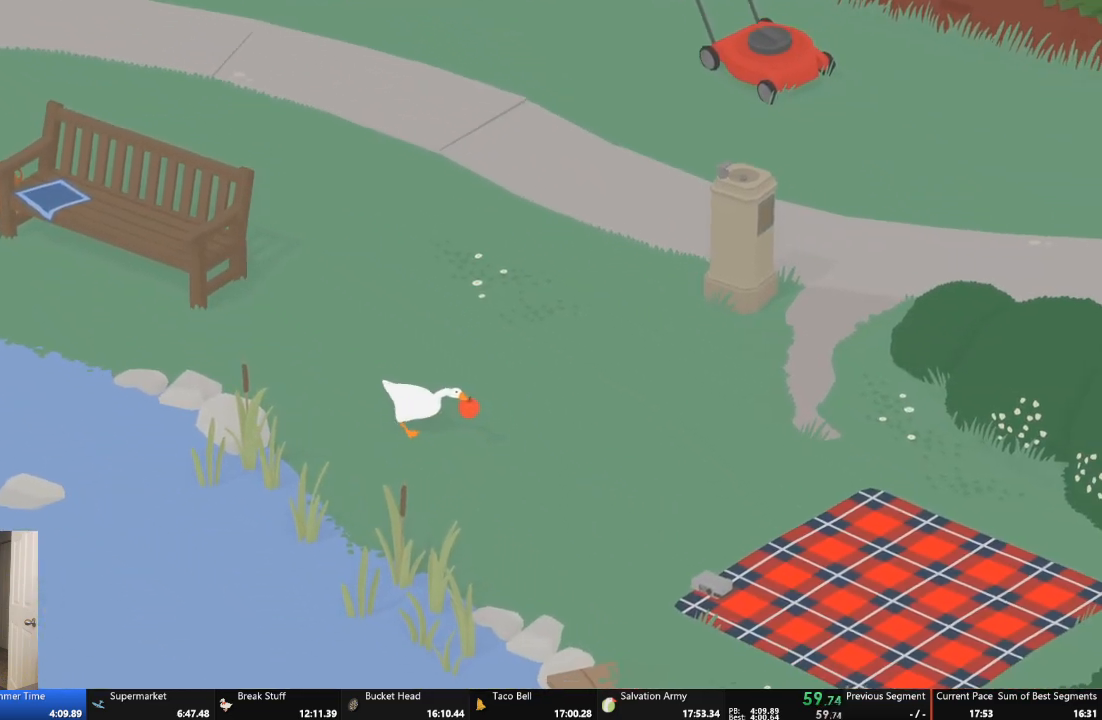
{"buttons": ["A"], "left_stick": "down-right", "events": []}
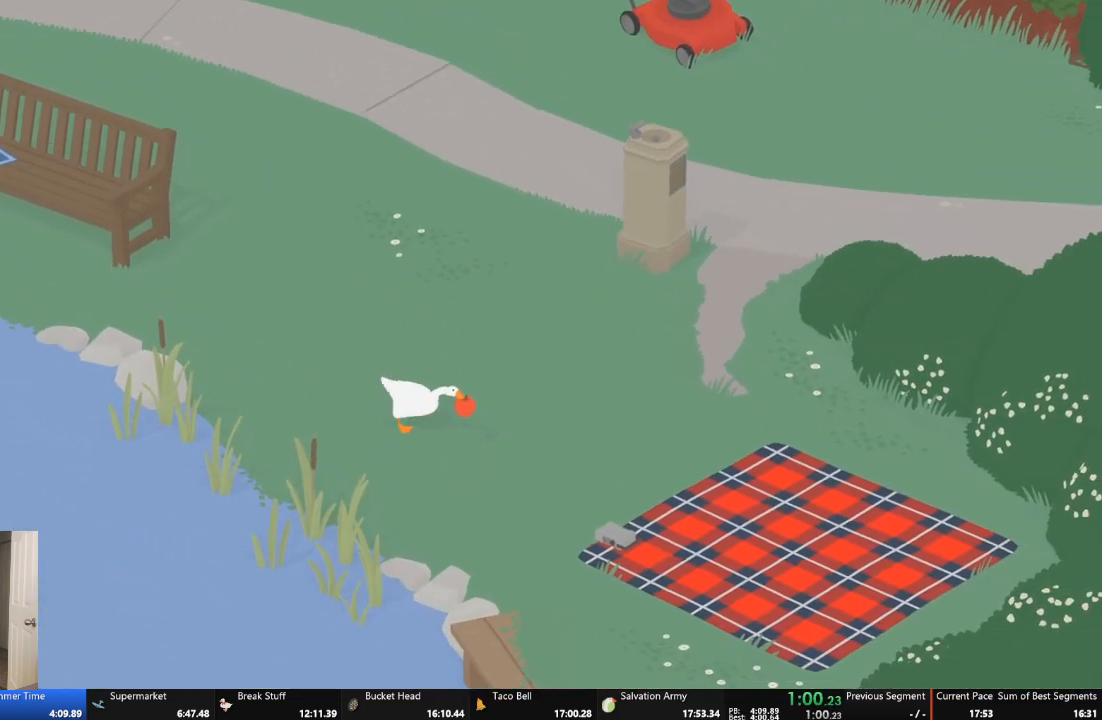
{"buttons": ["A"], "left_stick": "down-right", "events": []}
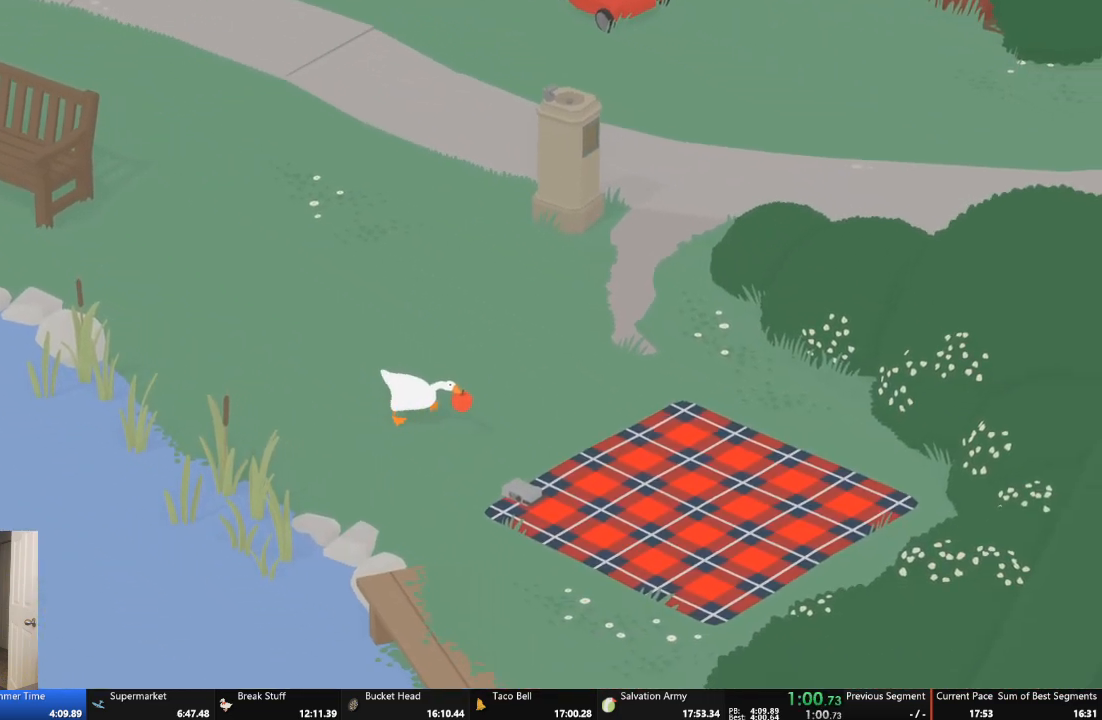
{"buttons": ["A", "B"], "left_stick": "down-right", "events": [[500, "B", "down"]]}
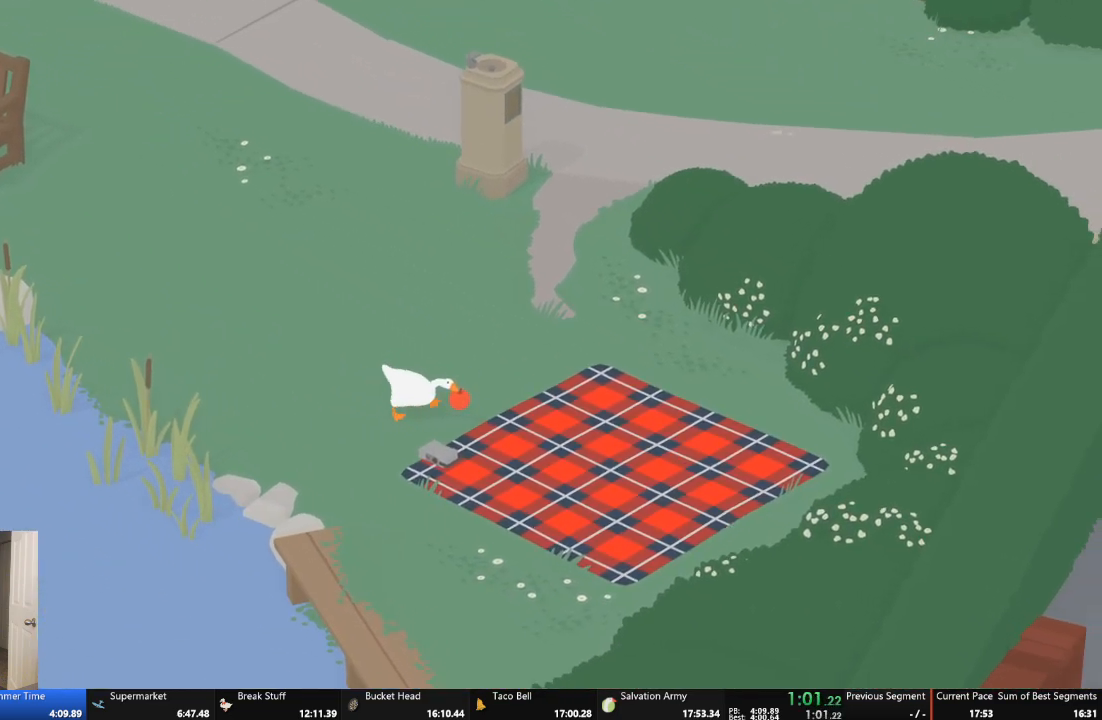
{"buttons": [], "left_stick": "up-left", "events": [[33, "A", "up"], [167, "left_stick", "up-left"], [200, "B", "up"]]}
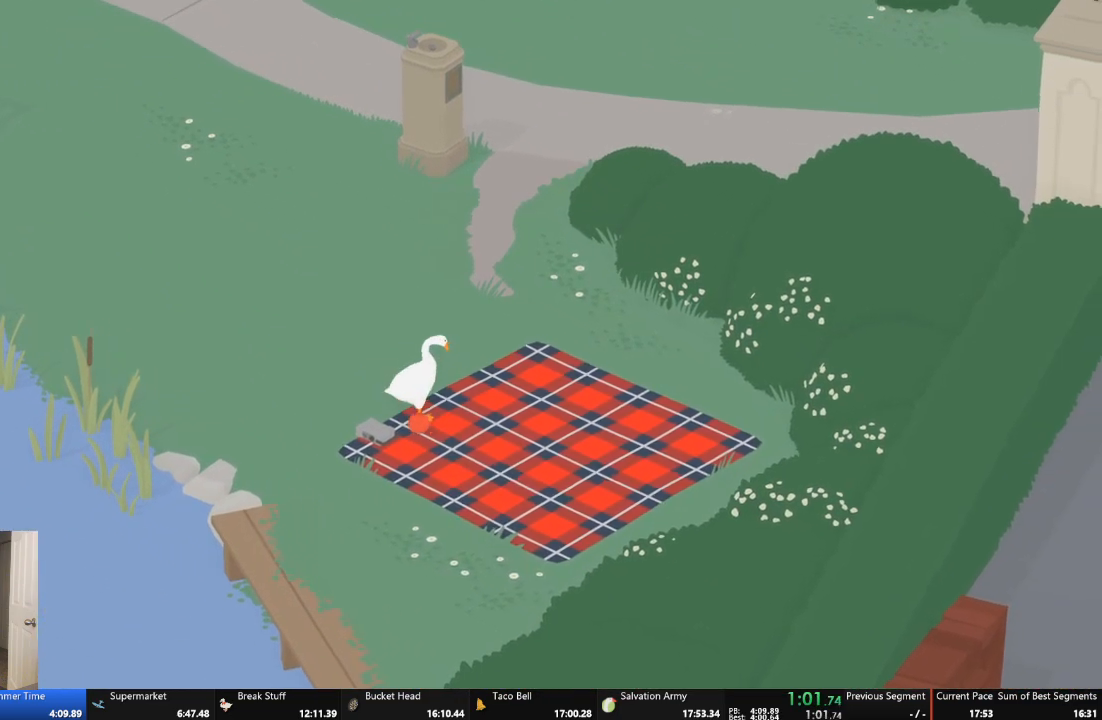
{"buttons": ["A"], "left_stick": "up-left", "events": [[67, "A", "down"]]}
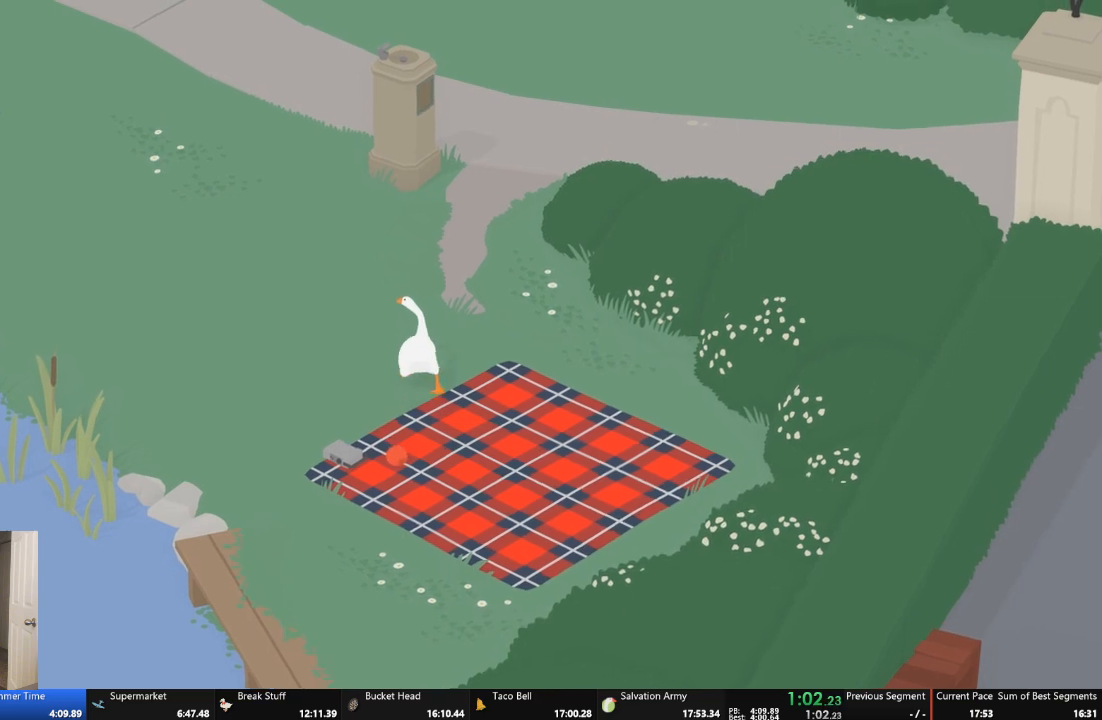
{"buttons": ["A"], "left_stick": "up-left", "events": []}
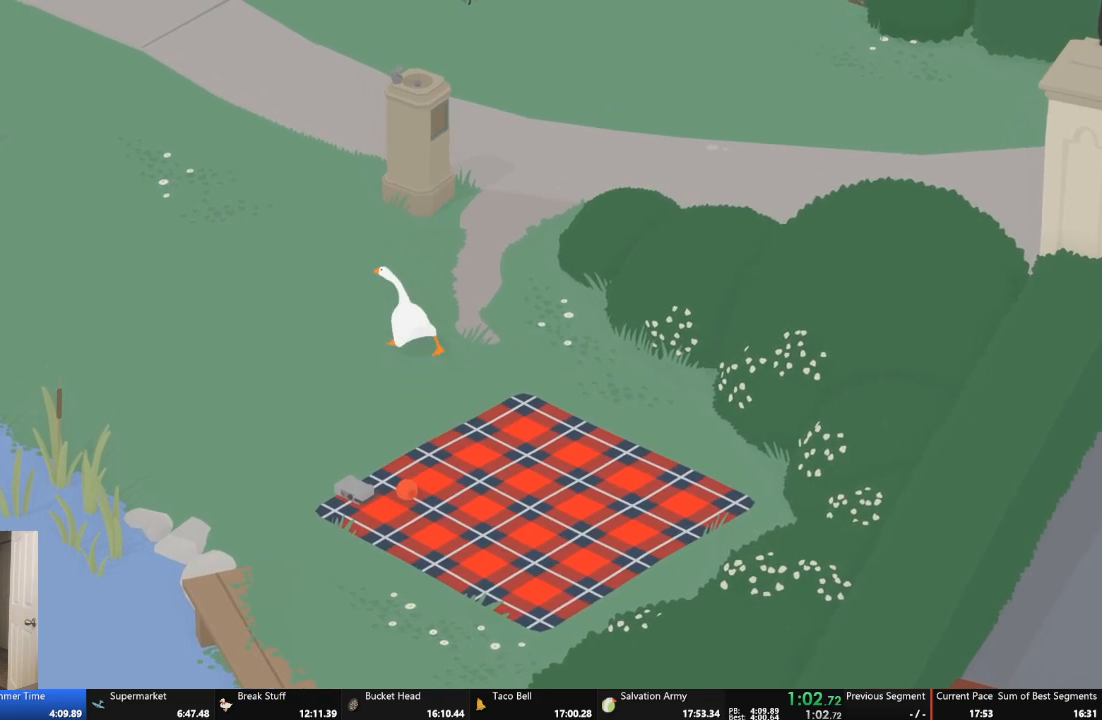
{"buttons": ["A"], "left_stick": "up-left", "events": []}
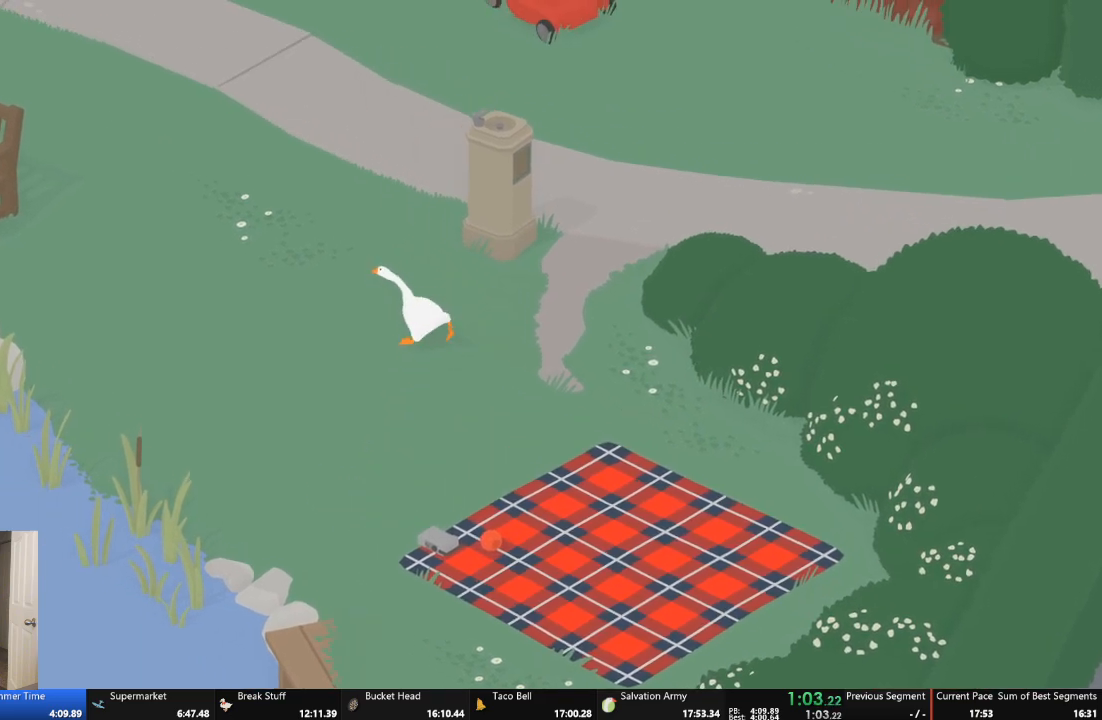
{"buttons": ["A"], "left_stick": "up-left", "events": []}
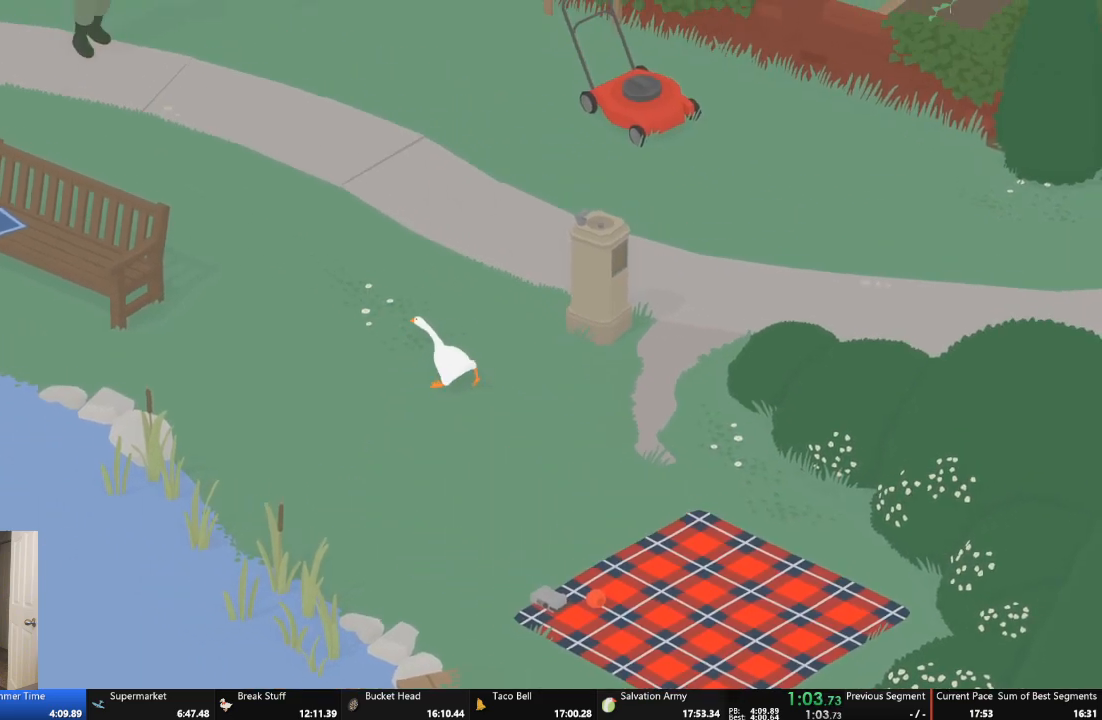
{"buttons": ["A"], "left_stick": "up-left", "events": []}
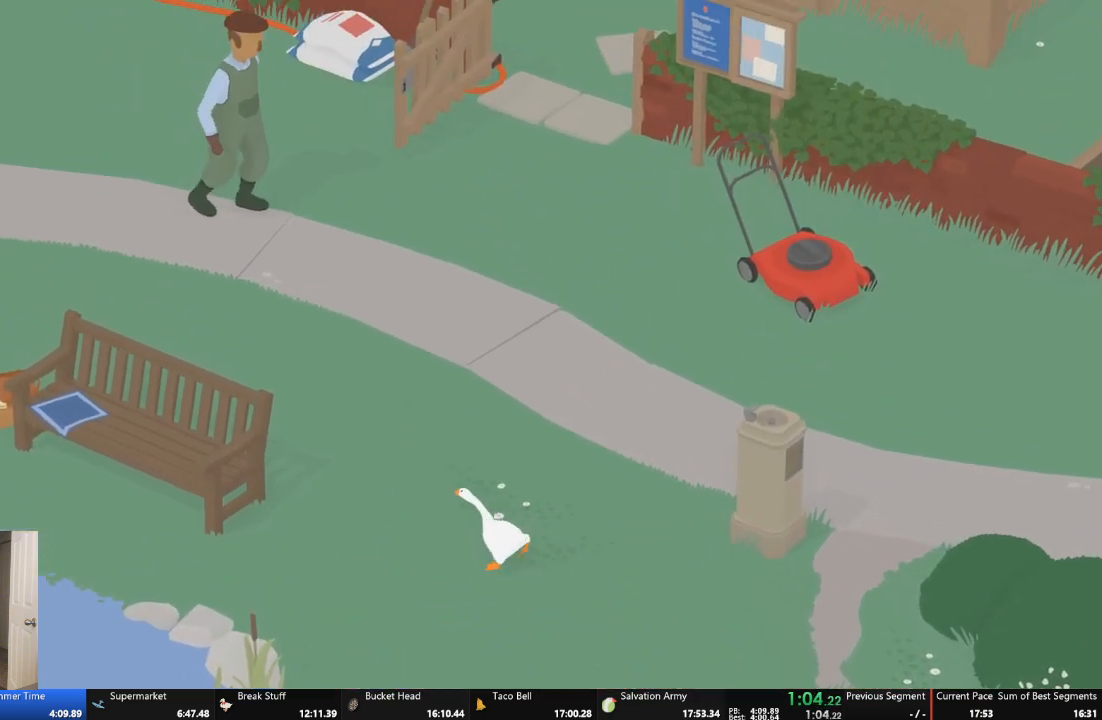
{"buttons": ["A"], "left_stick": "up-left", "events": []}
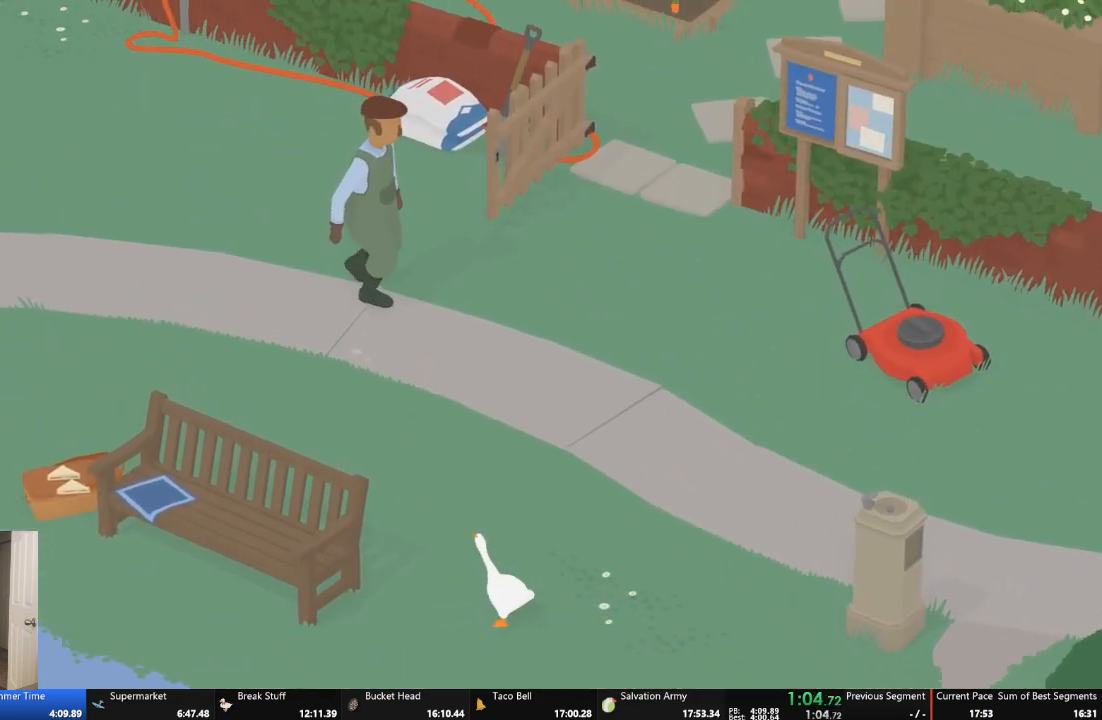
{"buttons": ["A"], "left_stick": "up-left", "events": []}
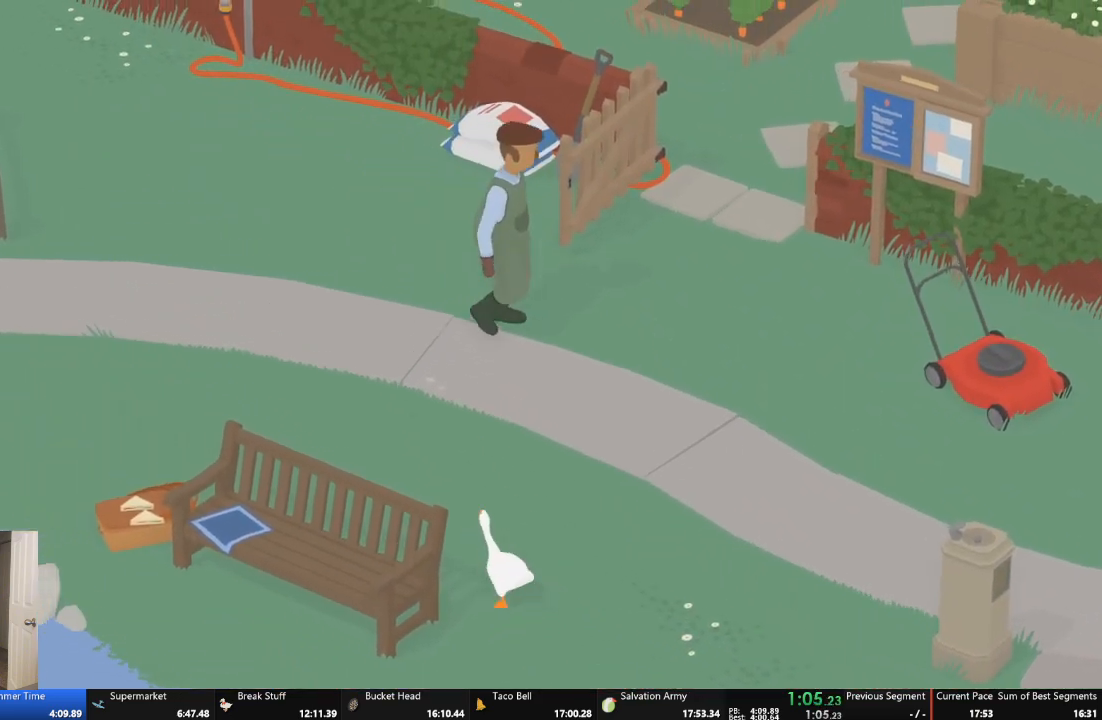
{"buttons": ["A"], "left_stick": "up-left", "events": []}